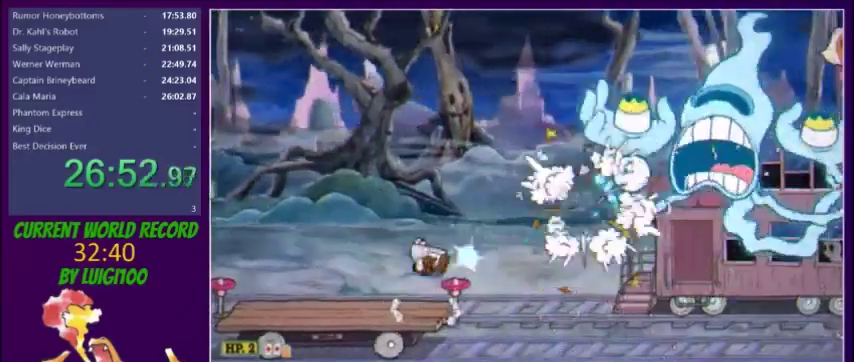
Gameplay with a controller (Xbox layout); each line is a JSON object with the inputs held at the frame after it. "events" lists button and stick changes between this image and that frame as [ms after this image, input, new state], when the widget could be followed in between. Not read: L3 R3 left_stick right_stick.
{"buttons": ["X"], "events": []}
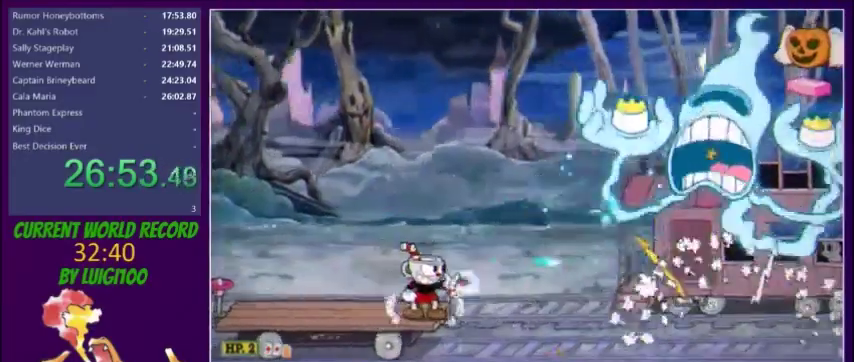
{"buttons": [], "events": [[233, "X", "up"]]}
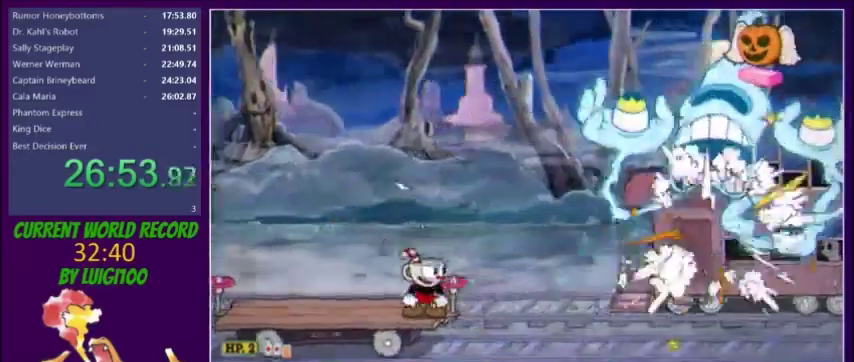
{"buttons": [], "events": [[67, "R1", "down"], [134, "R1", "up"]]}
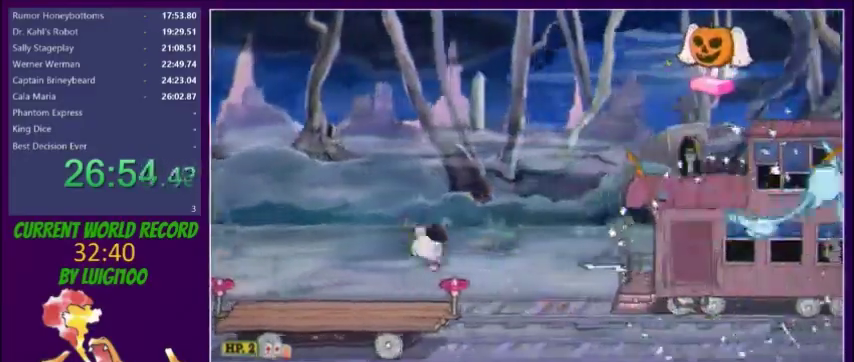
{"buttons": ["R1"], "events": [[100, "R1", "down"], [167, "R1", "up"], [367, "DPAD_RIGHT", "down"], [434, "DPAD_RIGHT", "up"], [500, "R1", "down"]]}
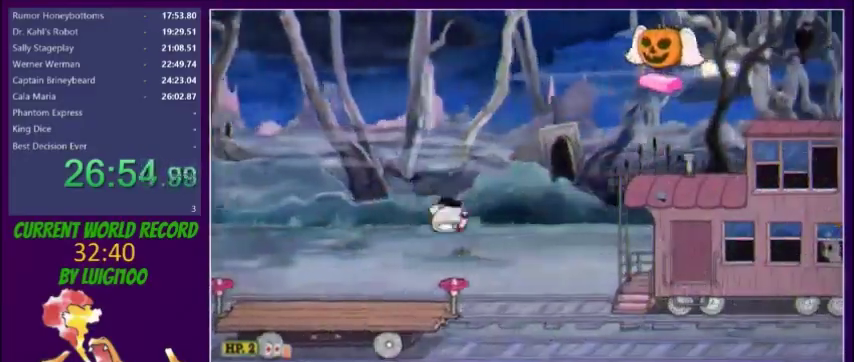
{"buttons": ["DPAD_UP", "DPAD_RIGHT"], "events": [[201, "R1", "up"], [301, "DPAD_RIGHT", "down"], [301, "DPAD_UP", "down"]]}
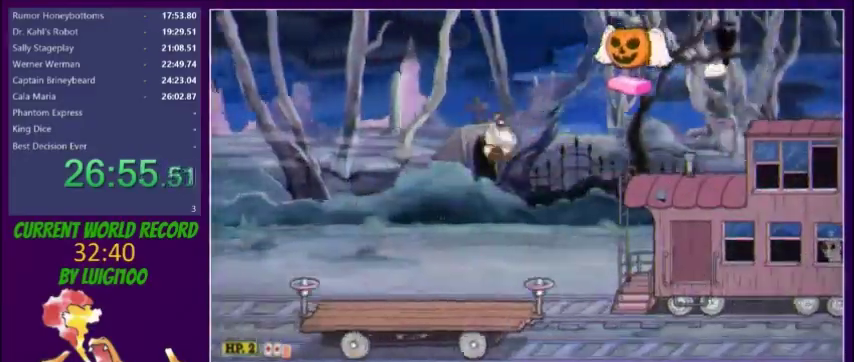
{"buttons": [], "events": [[67, "X", "down"], [167, "DPAD_RIGHT", "up"], [167, "DPAD_UP", "up"], [167, "X", "up"]]}
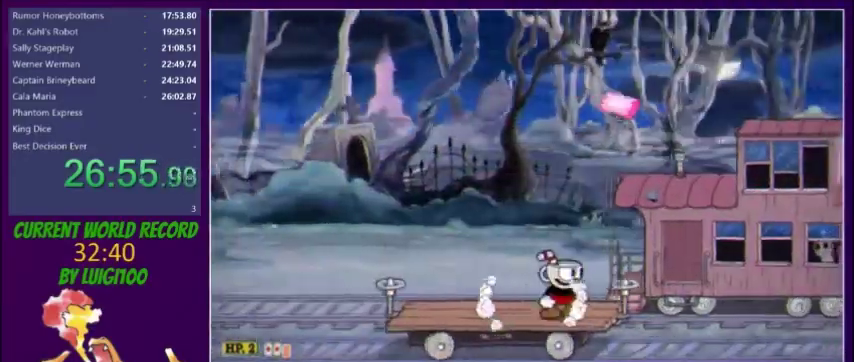
{"buttons": ["DPAD_LEFT"], "events": [[67, "R1", "down"], [134, "DPAD_RIGHT", "down"], [201, "R1", "up"], [267, "R1", "down"], [367, "DPAD_RIGHT", "up"], [367, "R1", "up"], [401, "DPAD_LEFT", "down"]]}
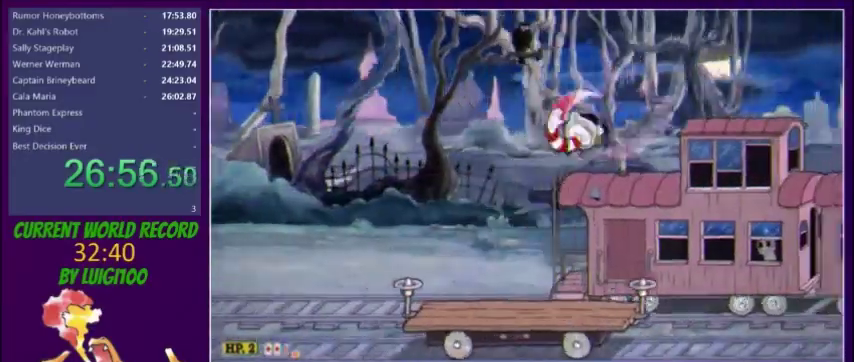
{"buttons": [], "events": [[167, "DPAD_LEFT", "up"]]}
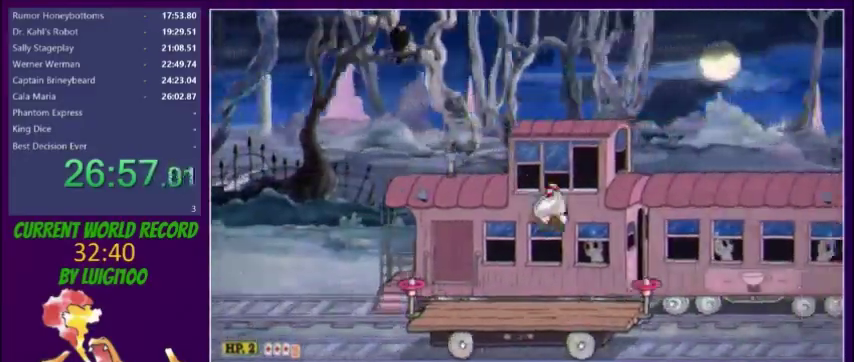
{"buttons": [], "events": []}
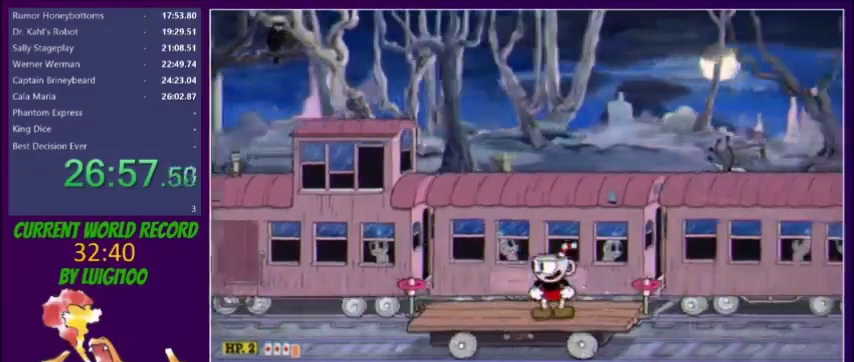
{"buttons": [], "events": []}
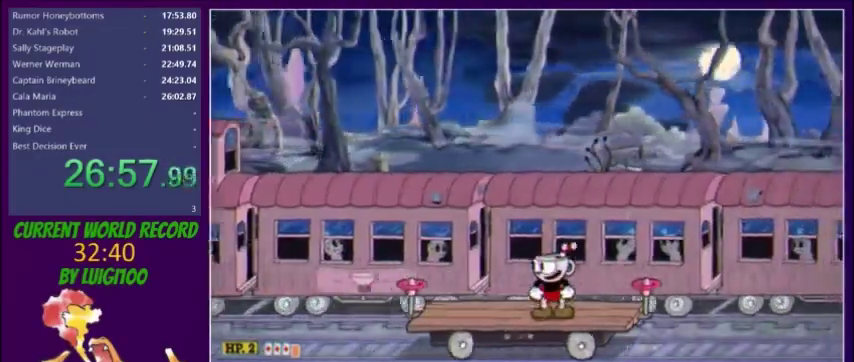
{"buttons": ["DPAD_LEFT"], "events": [[501, "DPAD_LEFT", "down"]]}
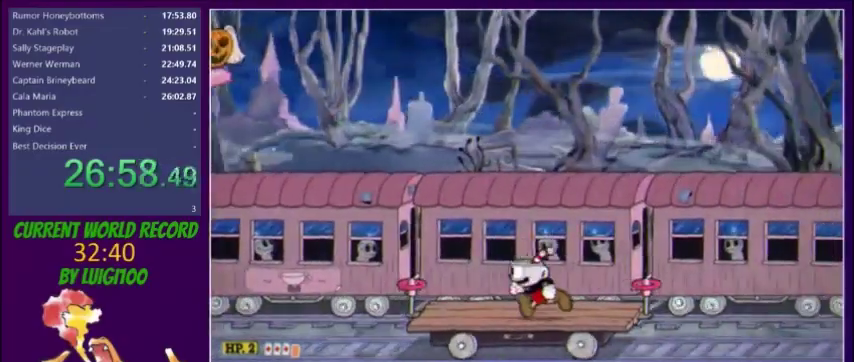
{"buttons": ["X", "L1", "DPAD_UP", "DPAD_LEFT"], "events": [[233, "DPAD_UP", "down"], [267, "L1", "down"], [300, "X", "down"]]}
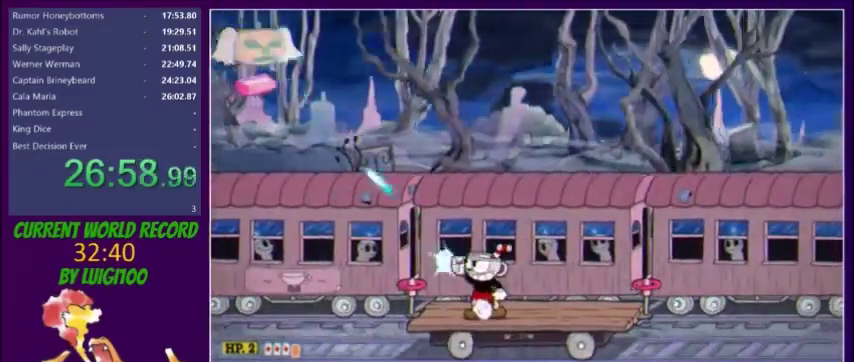
{"buttons": ["X", "R1", "DPAD_LEFT"], "events": [[200, "DPAD_UP", "up"], [200, "L1", "up"], [501, "R1", "down"]]}
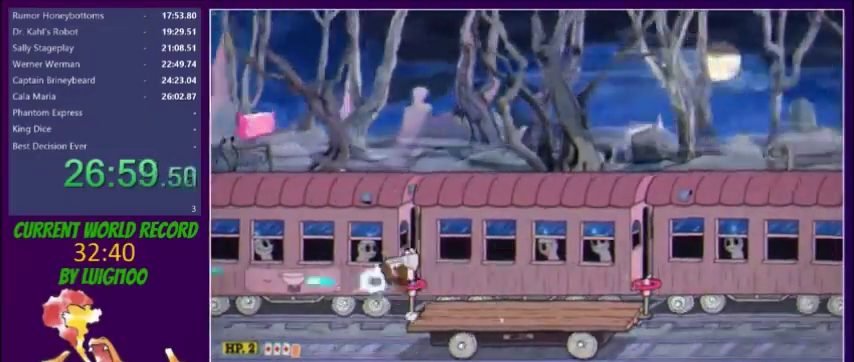
{"buttons": ["X", "DPAD_LEFT"], "events": [[233, "R1", "up"]]}
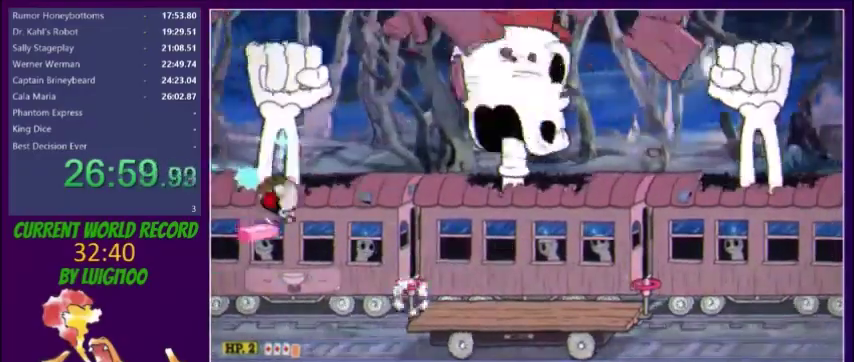
{"buttons": ["X", "DPAD_RIGHT"], "events": [[34, "R1", "down"], [100, "DPAD_LEFT", "up"], [134, "DPAD_RIGHT", "down"], [234, "R1", "up"], [301, "Y", "down"], [401, "Y", "up"]]}
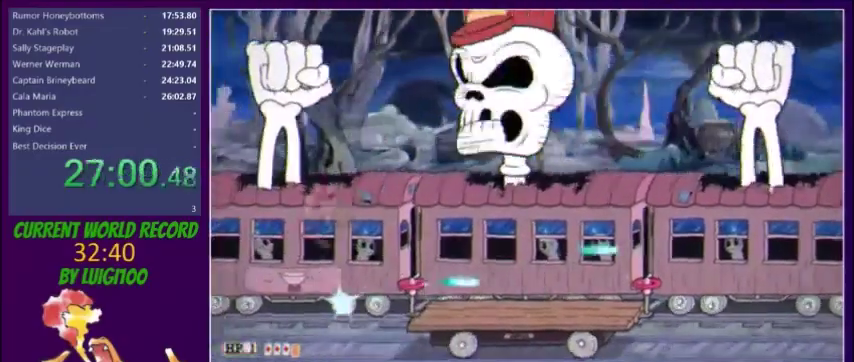
{"buttons": ["X", "DPAD_UP", "DPAD_RIGHT"], "events": [[233, "DPAD_UP", "down"]]}
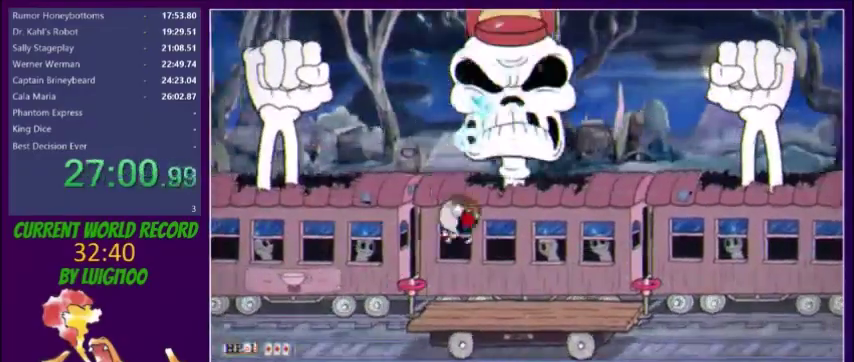
{"buttons": ["X", "DPAD_UP"], "events": [[200, "DPAD_RIGHT", "up"]]}
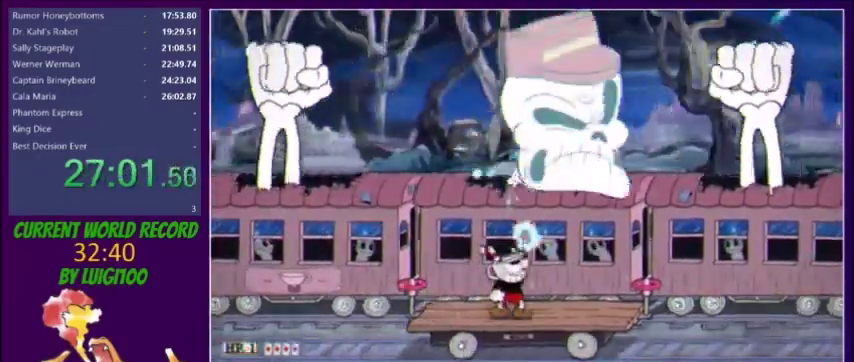
{"buttons": ["X", "DPAD_UP"], "events": [[133, "L2", "down"], [233, "L2", "up"]]}
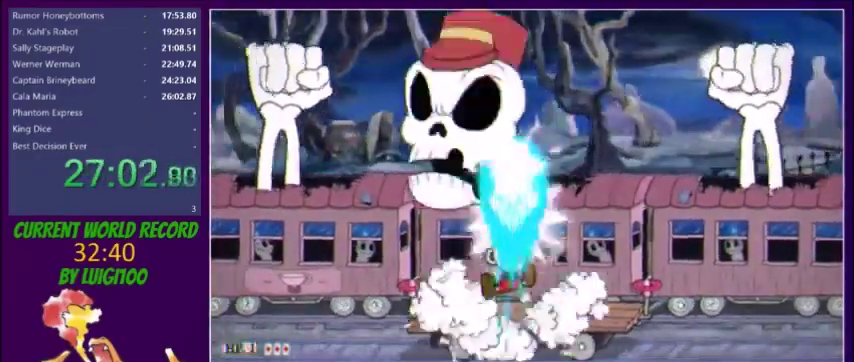
{"buttons": ["X", "DPAD_UP"], "events": [[301, "L2", "down"], [401, "L2", "up"]]}
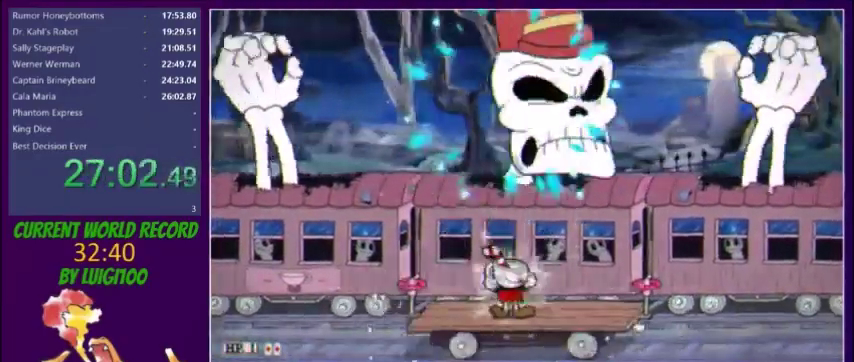
{"buttons": ["X", "DPAD_UP"], "events": []}
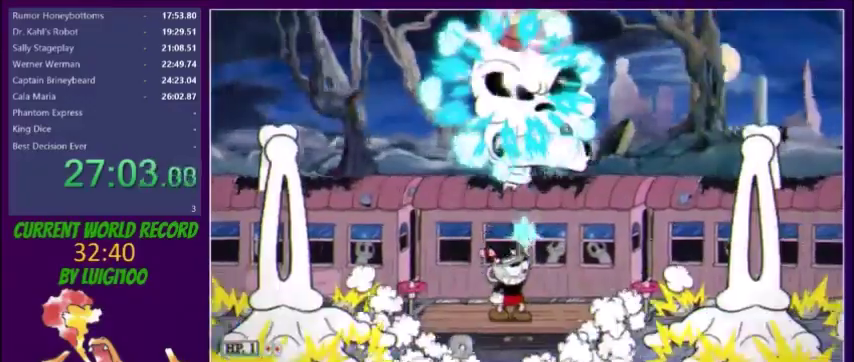
{"buttons": ["X", "DPAD_UP"], "events": []}
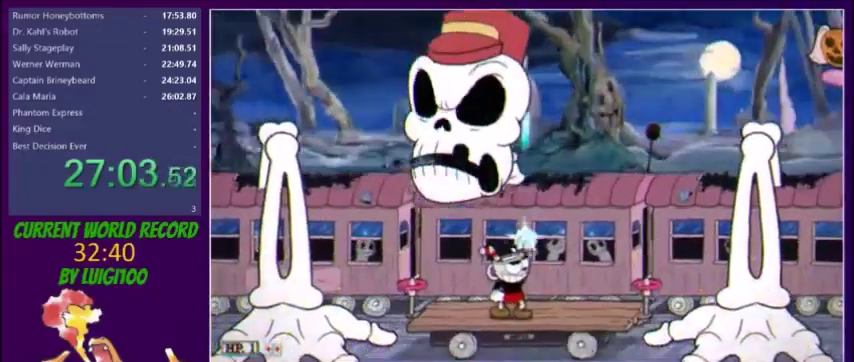
{"buttons": ["X", "DPAD_UP"], "events": []}
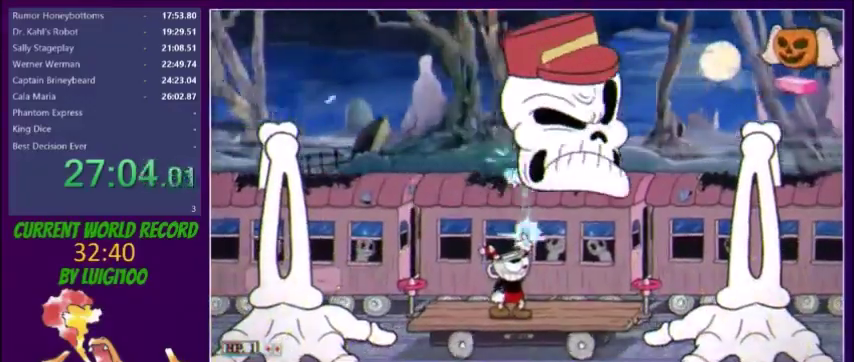
{"buttons": ["X", "DPAD_UP"], "events": [[134, "DPAD_LEFT", "down"], [201, "DPAD_LEFT", "up"]]}
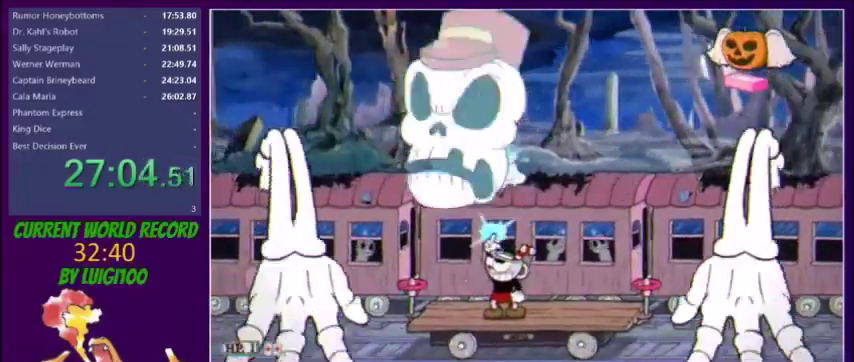
{"buttons": ["X", "DPAD_UP"], "events": []}
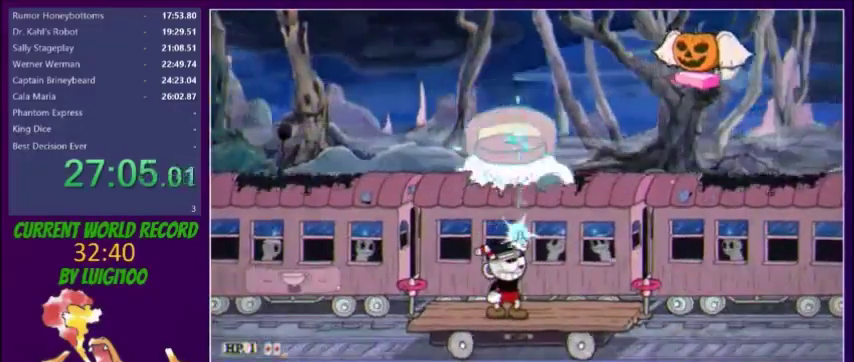
{"buttons": ["X"], "events": [[100, "DPAD_RIGHT", "down"], [434, "DPAD_RIGHT", "up"], [434, "DPAD_UP", "up"]]}
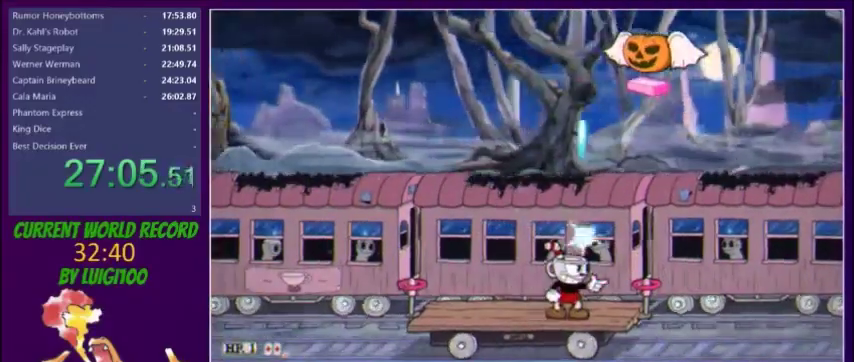
{"buttons": ["X", "R1", "DPAD_RIGHT"], "events": [[467, "R1", "down"], [500, "DPAD_RIGHT", "down"]]}
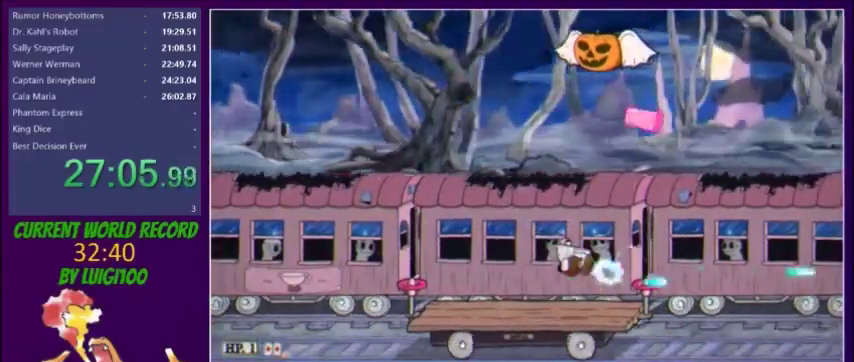
{"buttons": ["X"], "events": [[67, "R1", "up"], [134, "R1", "down"], [234, "R1", "up"], [367, "DPAD_RIGHT", "up"]]}
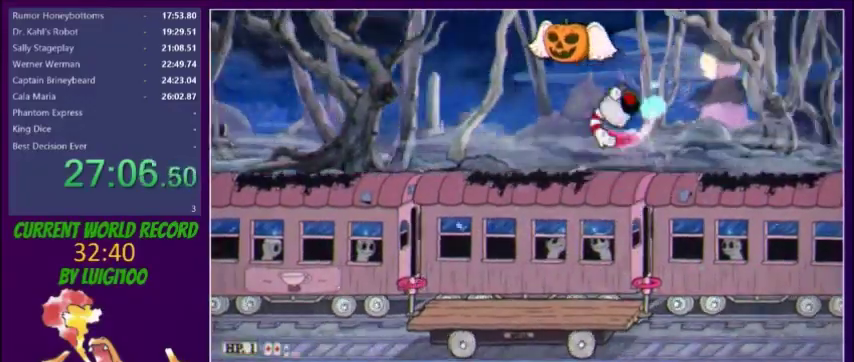
{"buttons": ["X", "DPAD_LEFT"], "events": [[467, "DPAD_LEFT", "down"]]}